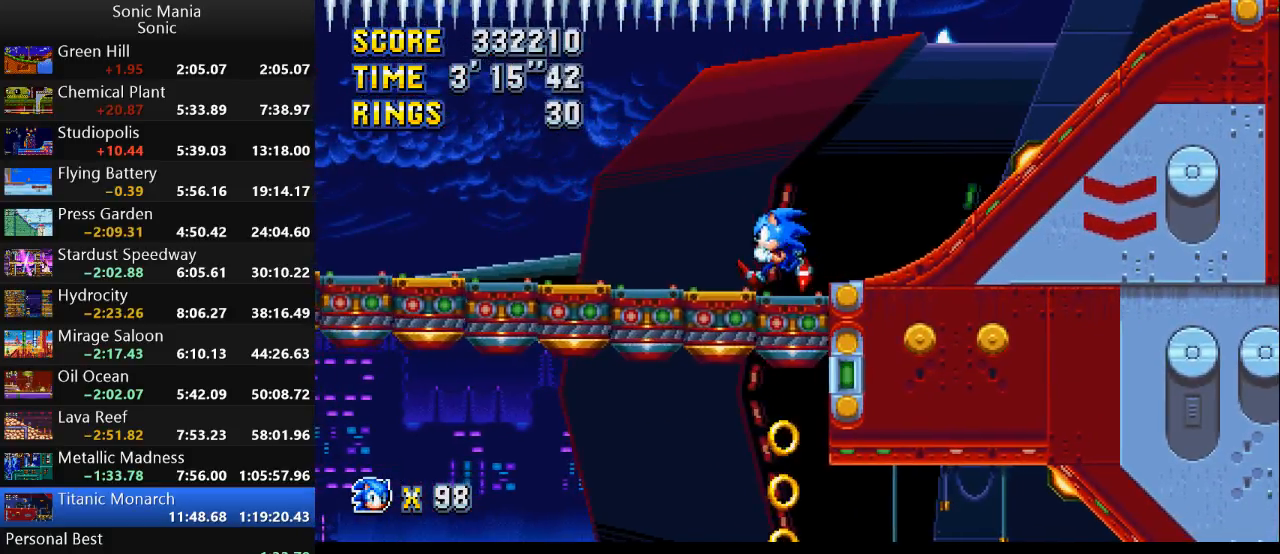
Gameplay with a controller (Xbox layout); each line is a JSON object with the inputs held at the frame after it. "events" lists button and stick changes between this image and that frame as [ms after this image, input, new state], when the widget could be followed in between. Not read: DPAD_DOWN DPAD_LEFT DPAD_RIGHT DPAD_UP L2 L3 R1 R2 R3 SELECT START X Y.
{"buttons": [], "left_stick": "center", "right_stick": "center", "events": [[100, "left_stick", "center"]]}
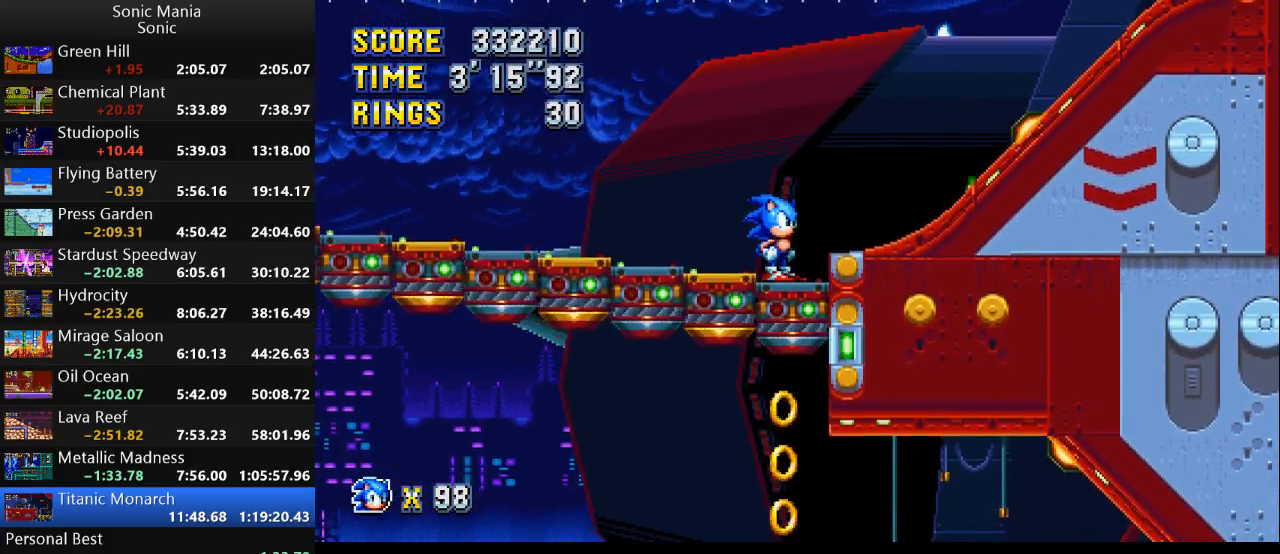
{"buttons": [], "left_stick": "right", "right_stick": "center", "events": [[433, "left_stick", "right"]]}
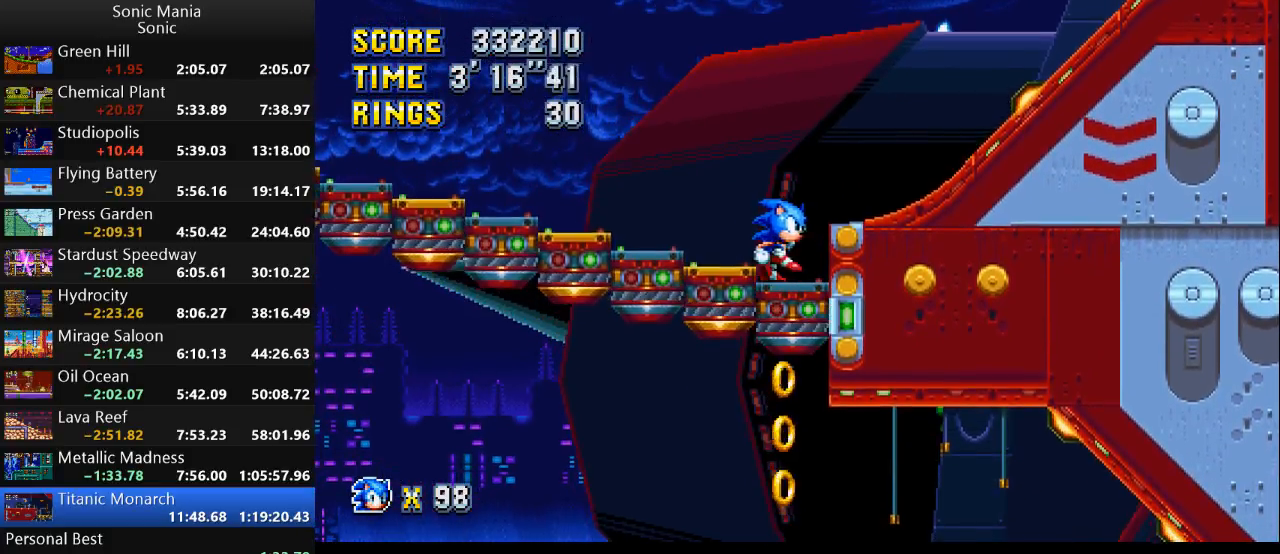
{"buttons": ["B"], "left_stick": "down", "right_stick": "center", "events": [[100, "left_stick", "center"], [400, "left_stick", "down"], [467, "B", "down"]]}
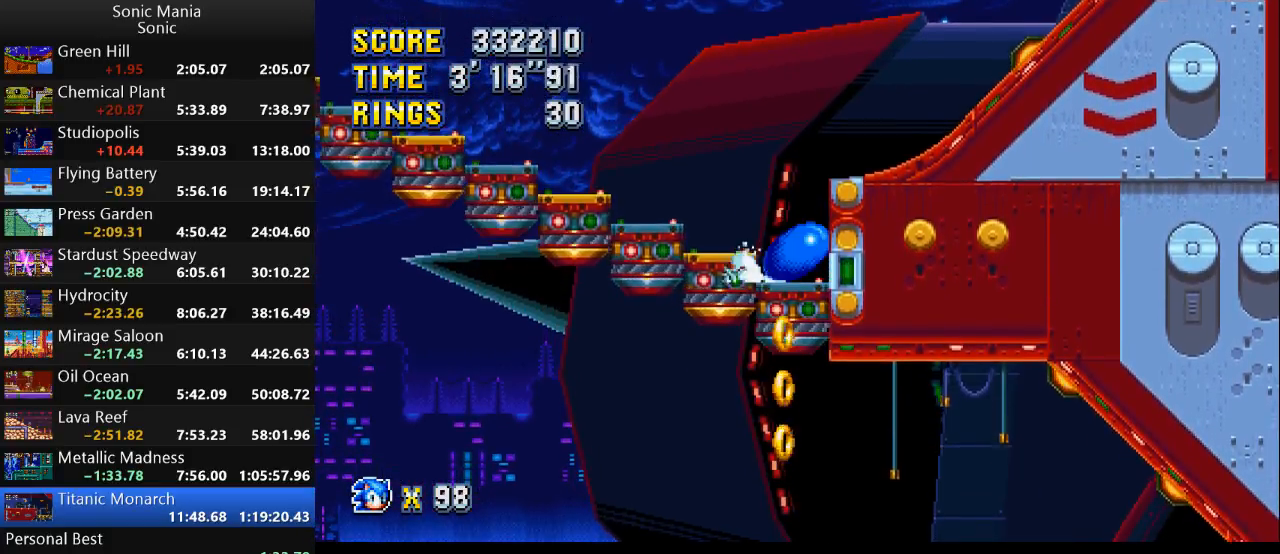
{"buttons": ["A", "B"], "left_stick": "down", "right_stick": "center", "events": [[133, "B", "up"], [167, "A", "down"], [233, "B", "down"], [300, "A", "up"], [367, "B", "up"], [433, "A", "down"], [500, "B", "down"]]}
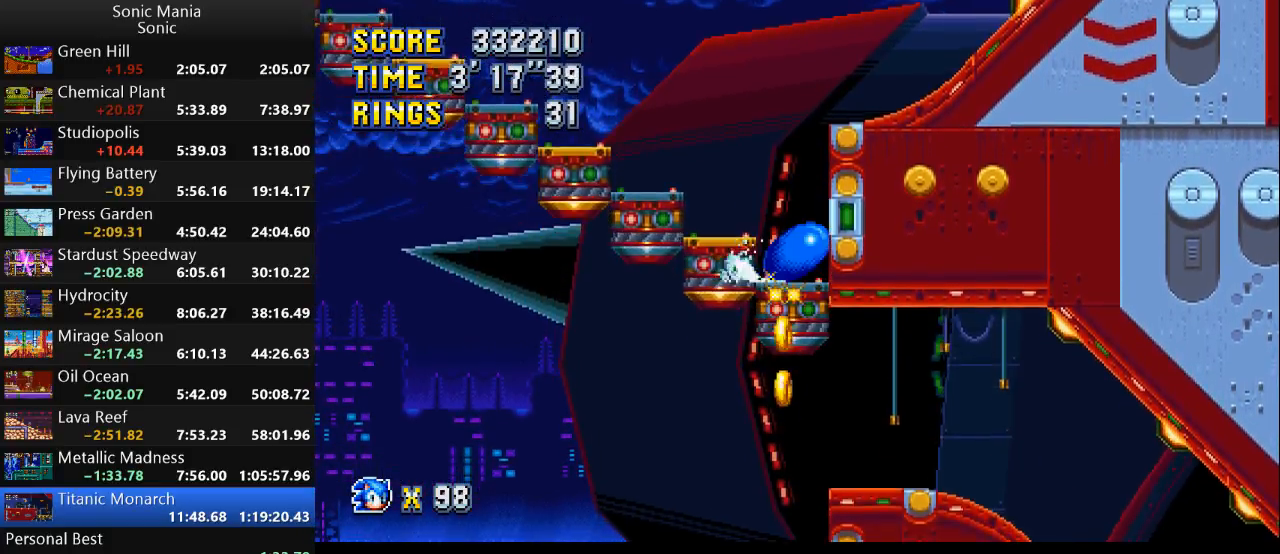
{"buttons": ["B"], "left_stick": "down", "right_stick": "center", "events": [[67, "A", "up"], [100, "B", "up"], [167, "B", "down"], [300, "B", "up"], [367, "B", "down"]]}
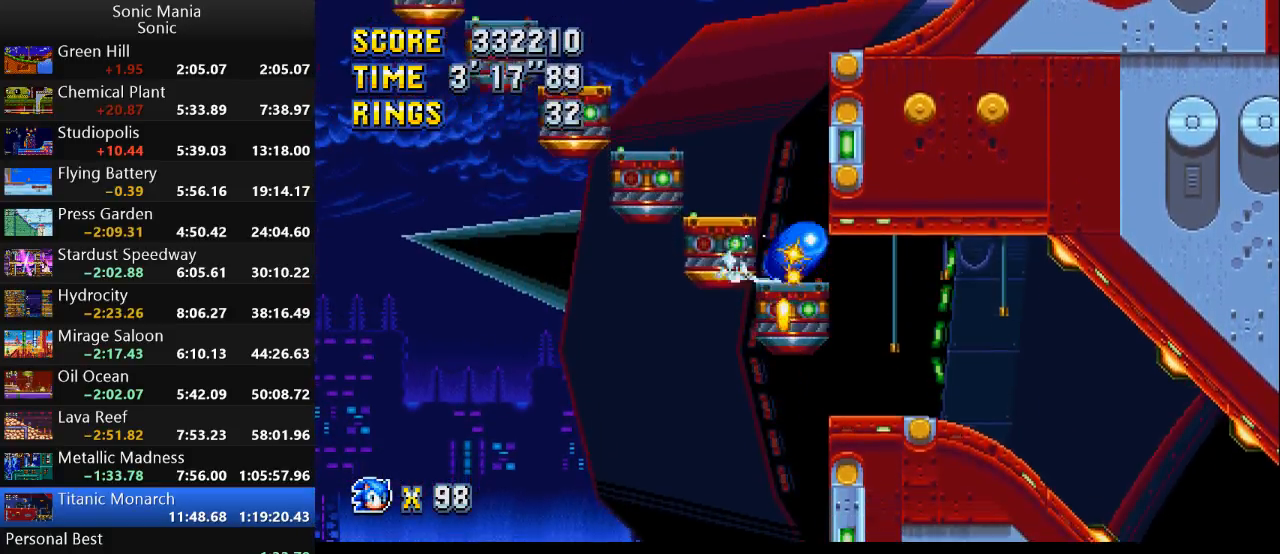
{"buttons": [], "left_stick": "right", "right_stick": "center", "events": [[133, "B", "up"], [200, "left_stick", "center"], [300, "left_stick", "right"]]}
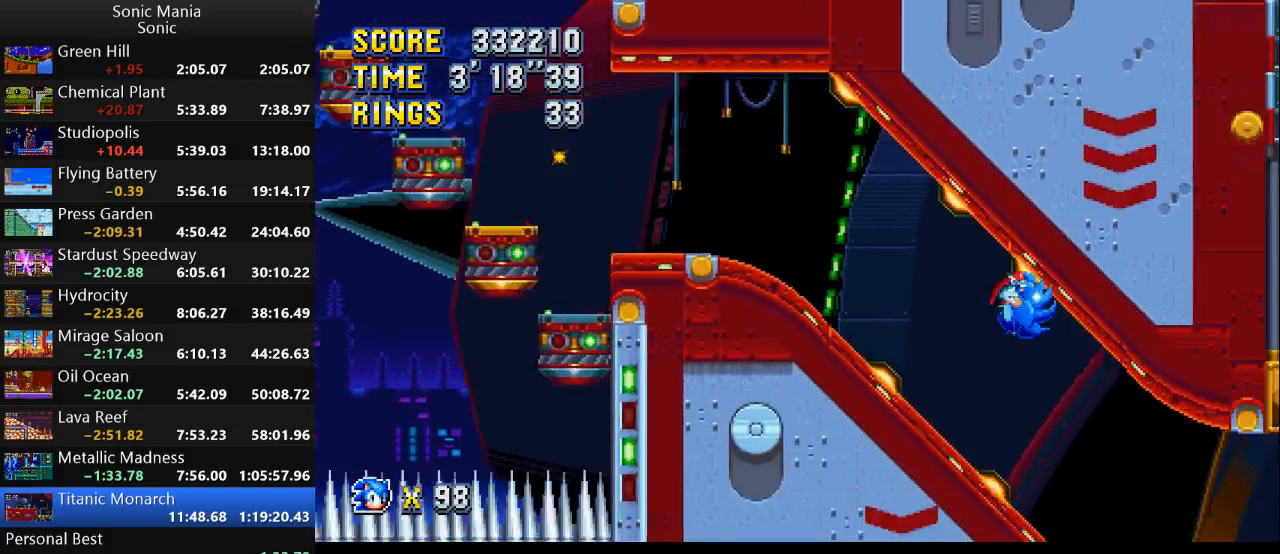
{"buttons": [], "left_stick": "right", "right_stick": "center", "events": []}
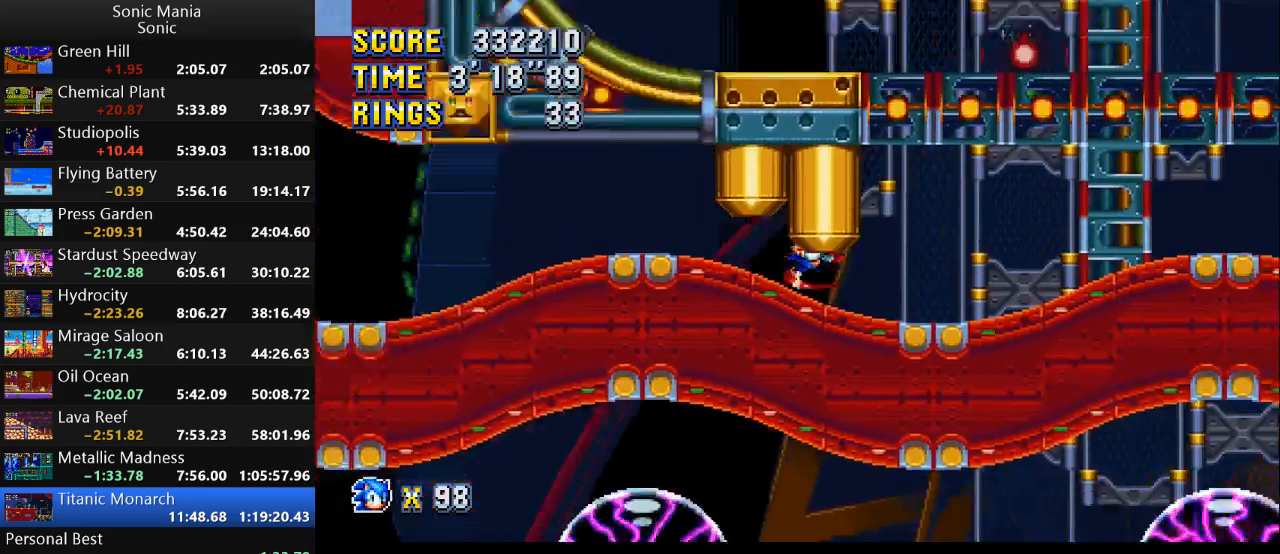
{"buttons": [], "left_stick": "right", "right_stick": "center", "events": []}
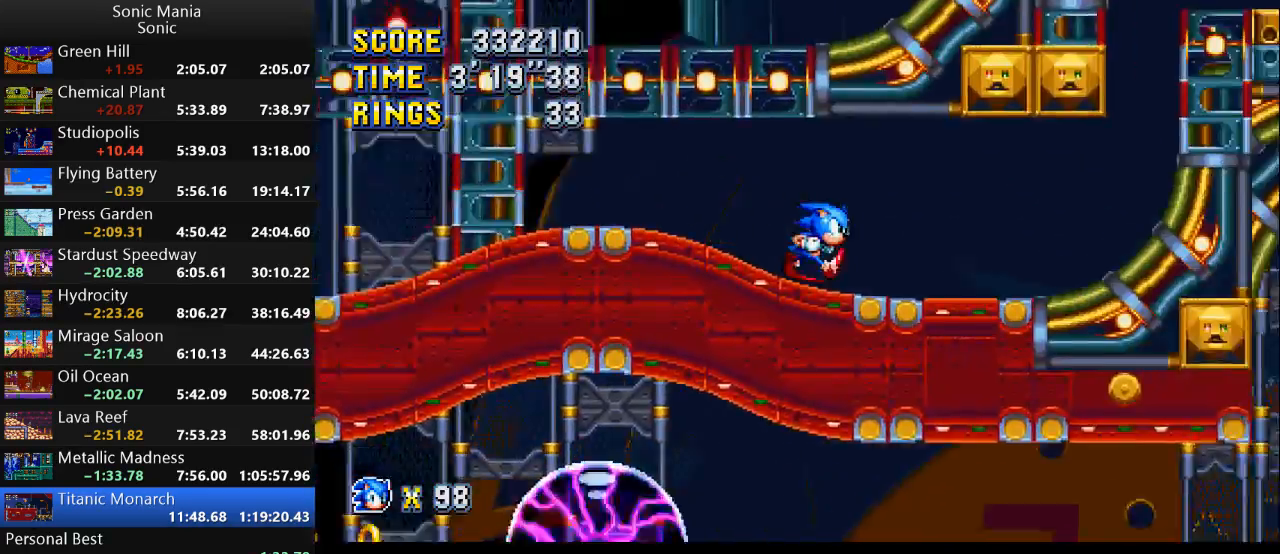
{"buttons": [], "left_stick": "right", "right_stick": "center", "events": []}
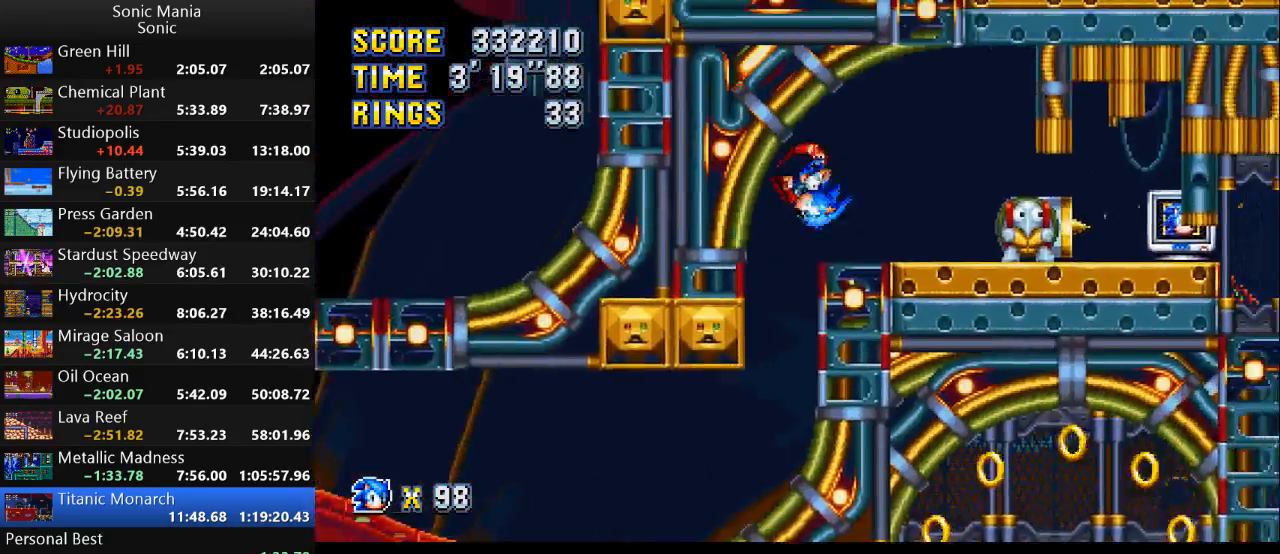
{"buttons": [], "left_stick": "left", "right_stick": "center", "events": [[467, "left_stick", "left"]]}
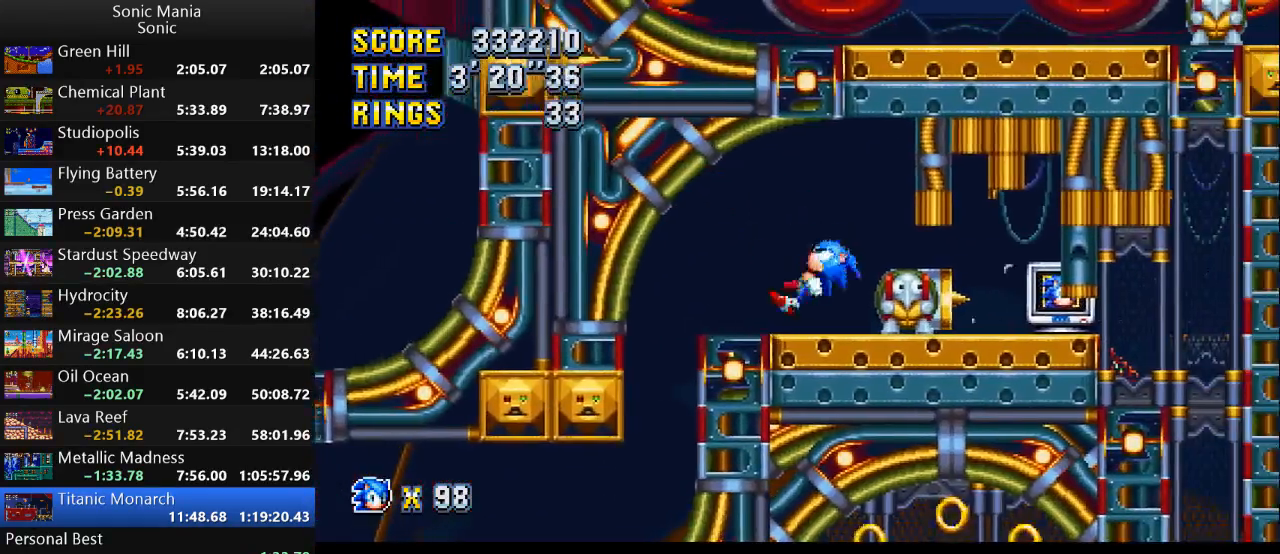
{"buttons": [], "left_stick": "right", "right_stick": "center", "events": [[167, "left_stick", "right"], [200, "A", "down"], [467, "A", "up"]]}
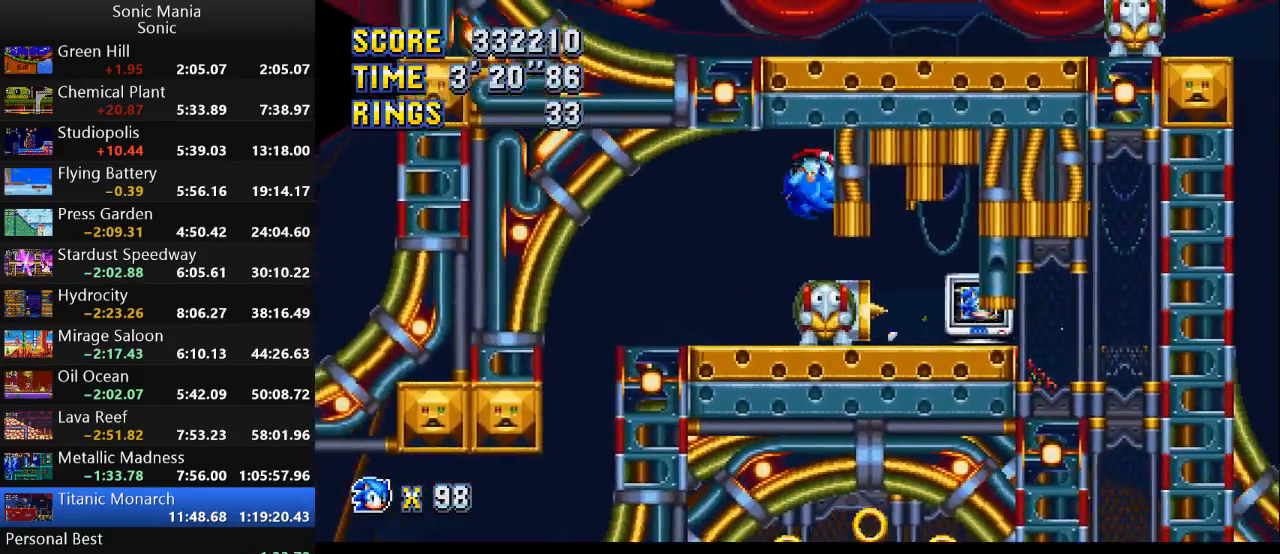
{"buttons": ["B"], "left_stick": "right", "right_stick": "center", "events": [[33, "B", "down"]]}
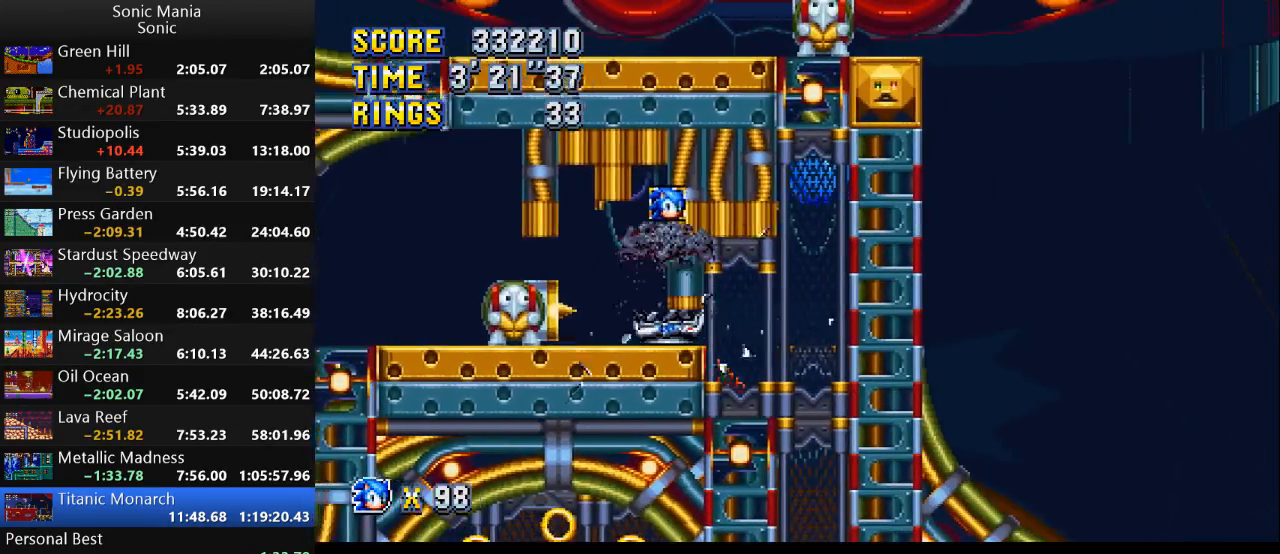
{"buttons": [], "left_stick": "down", "right_stick": "center", "events": [[67, "B", "up"], [100, "left_stick", "center"], [500, "left_stick", "down"]]}
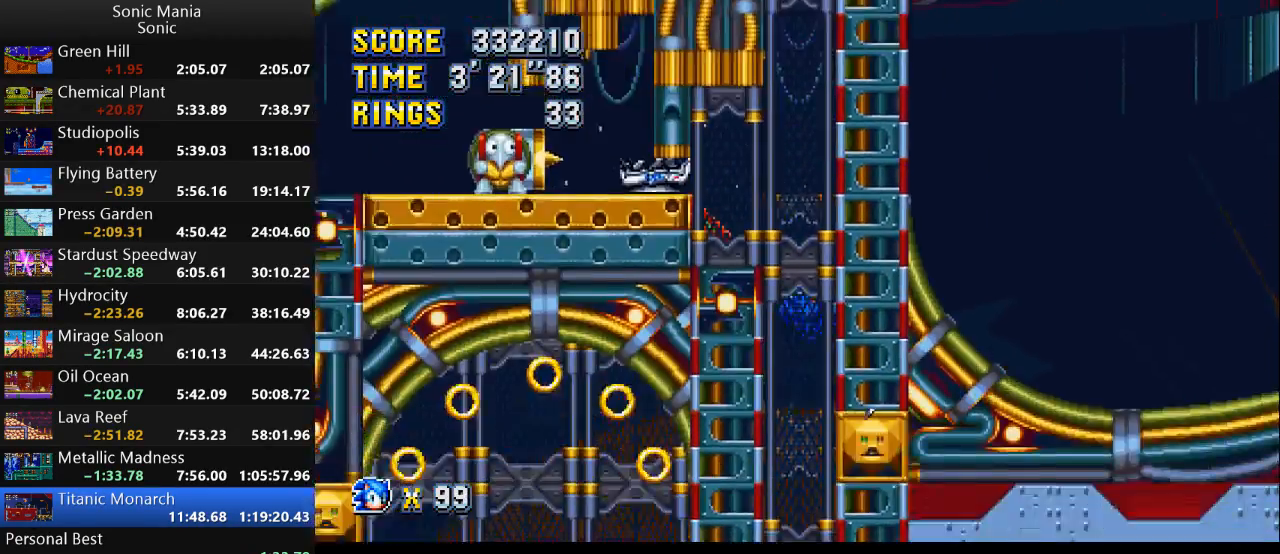
{"buttons": [], "left_stick": "down", "right_stick": "center", "events": []}
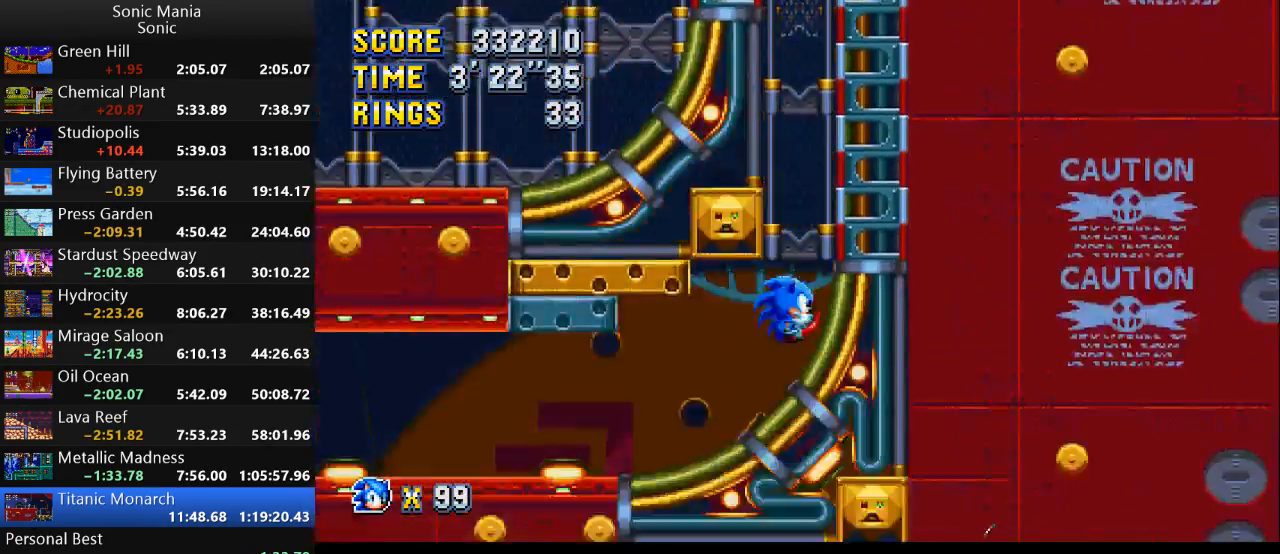
{"buttons": [], "left_stick": "left", "right_stick": "center", "events": [[233, "left_stick", "center"], [333, "left_stick", "left"]]}
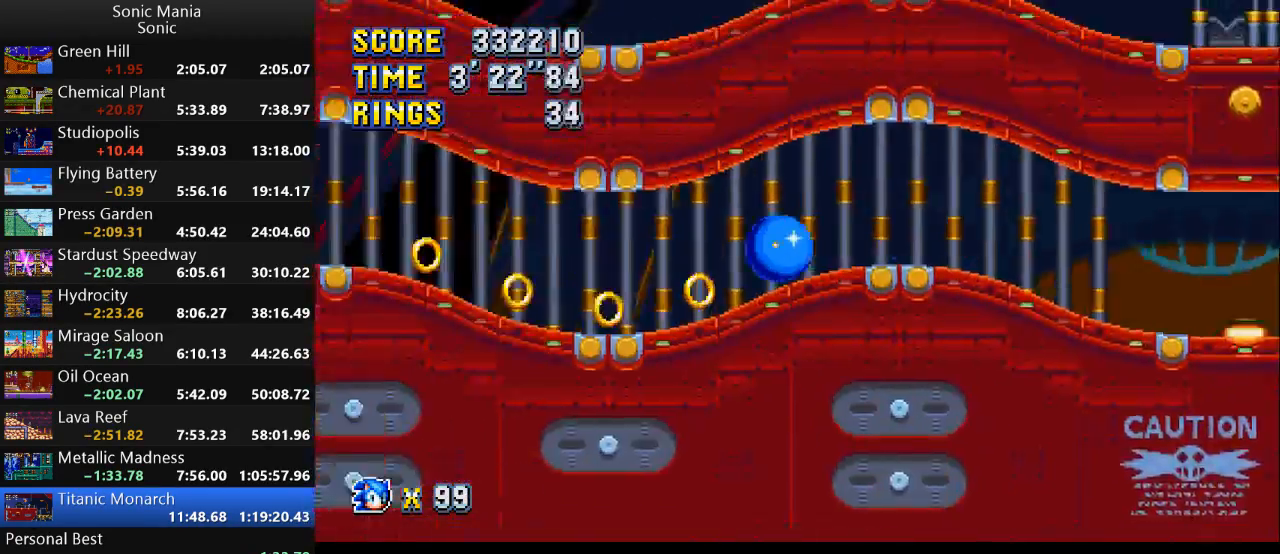
{"buttons": [], "left_stick": "left", "right_stick": "center", "events": []}
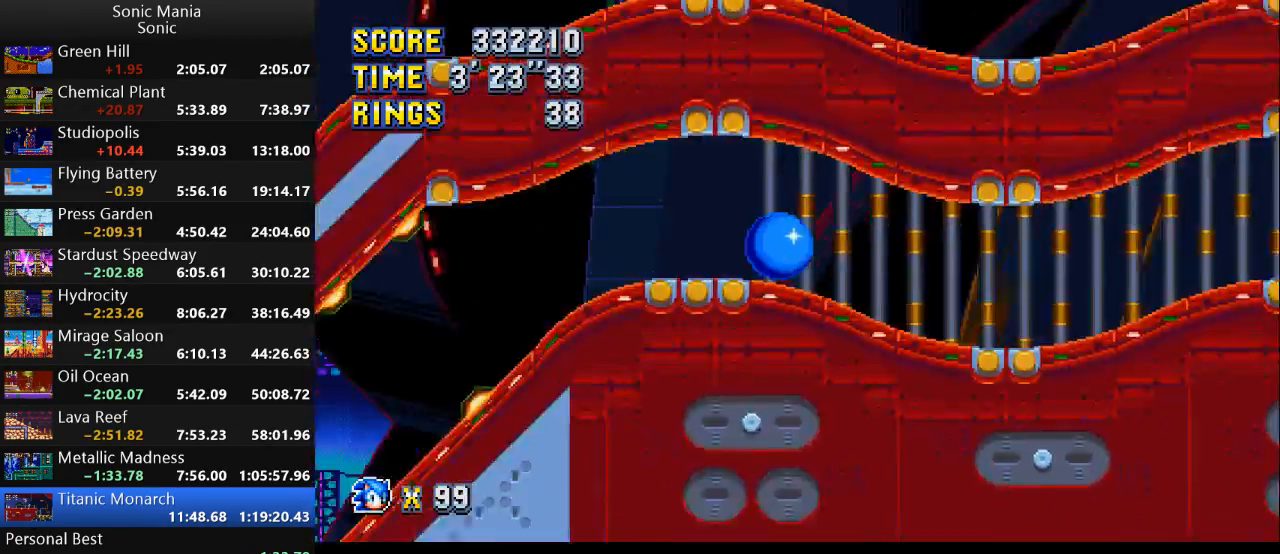
{"buttons": [], "left_stick": "left", "right_stick": "center", "events": []}
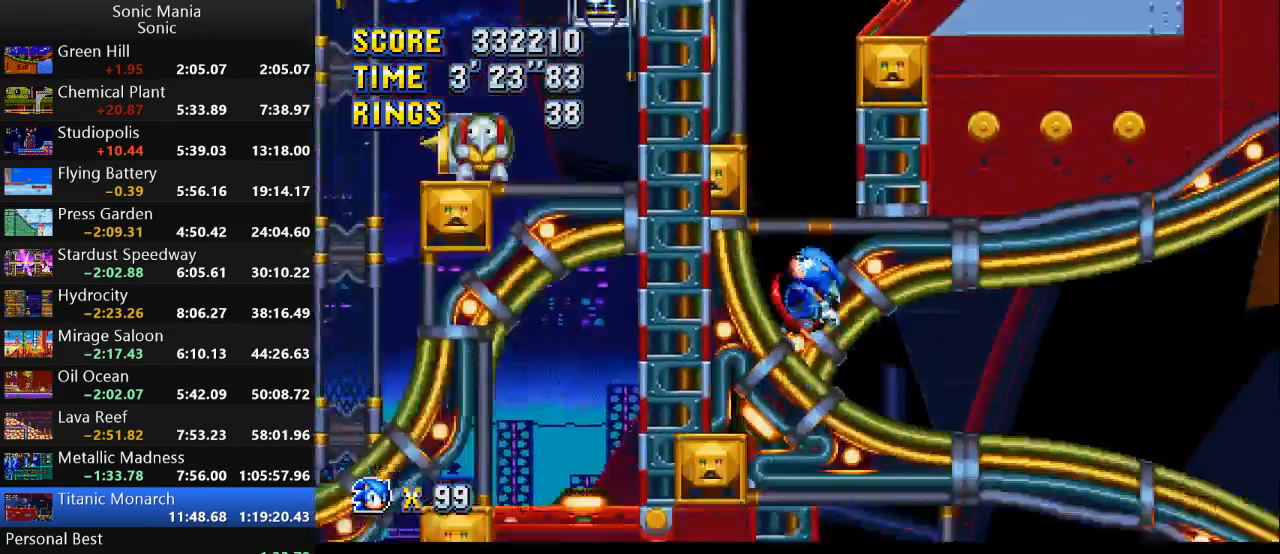
{"buttons": [], "left_stick": "right", "right_stick": "center", "events": [[167, "left_stick", "center"], [333, "left_stick", "right"]]}
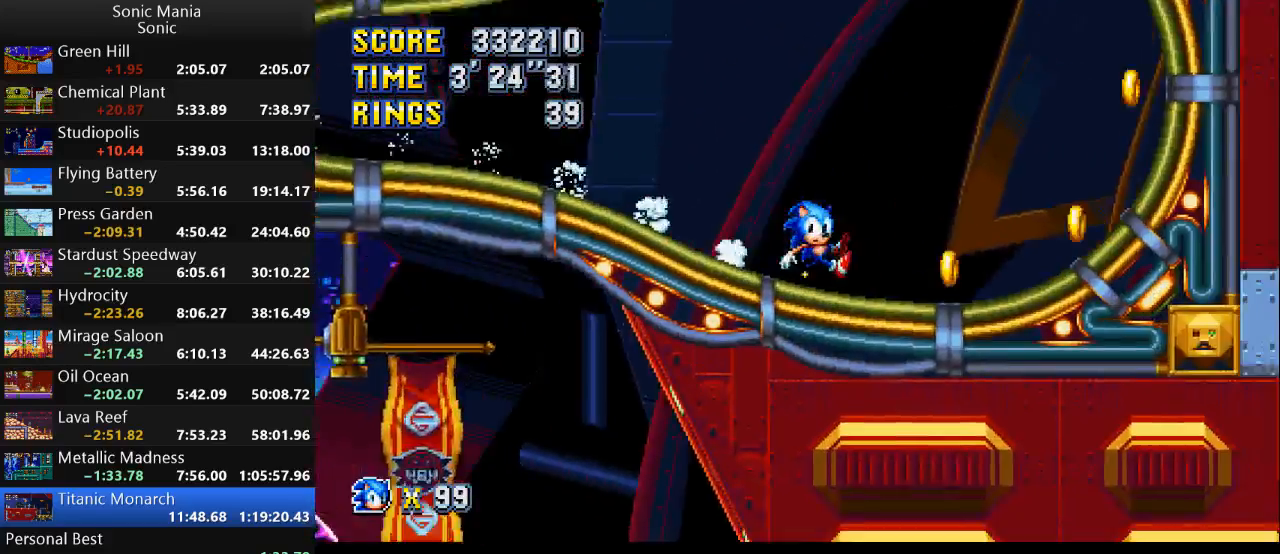
{"buttons": [], "left_stick": "right", "right_stick": "center", "events": []}
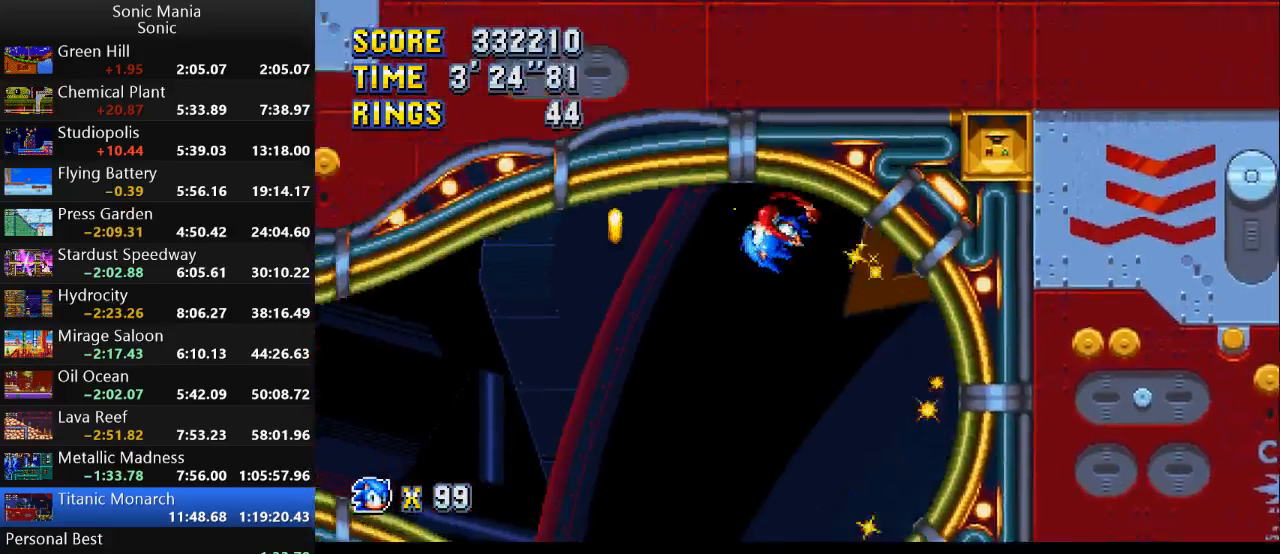
{"buttons": [], "left_stick": "right", "right_stick": "center", "events": []}
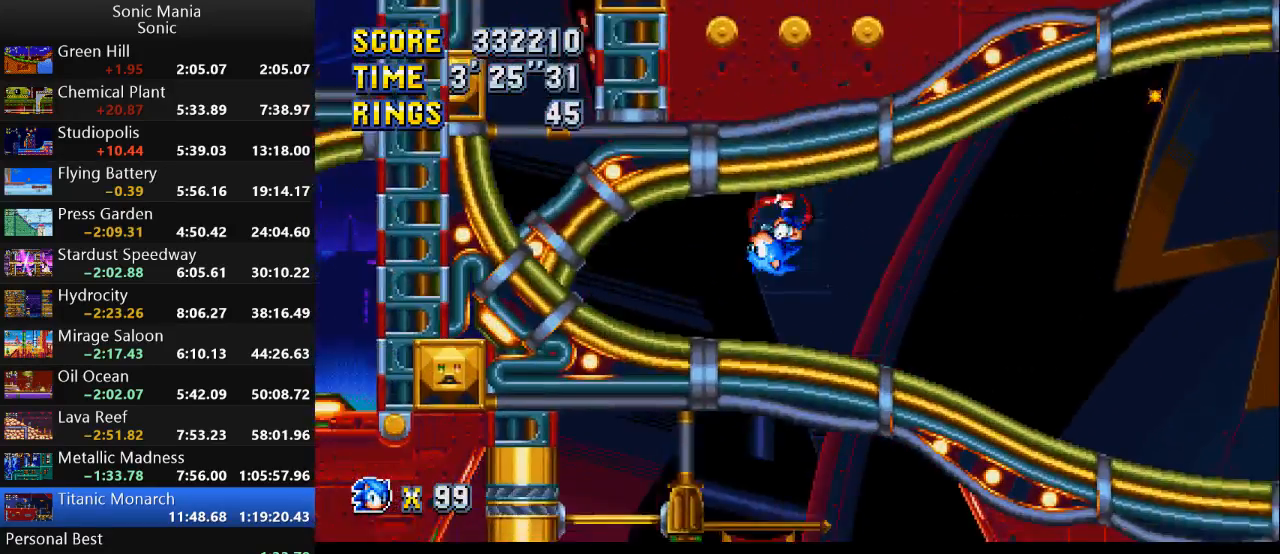
{"buttons": [], "left_stick": "down", "right_stick": "center", "events": [[333, "left_stick", "down"]]}
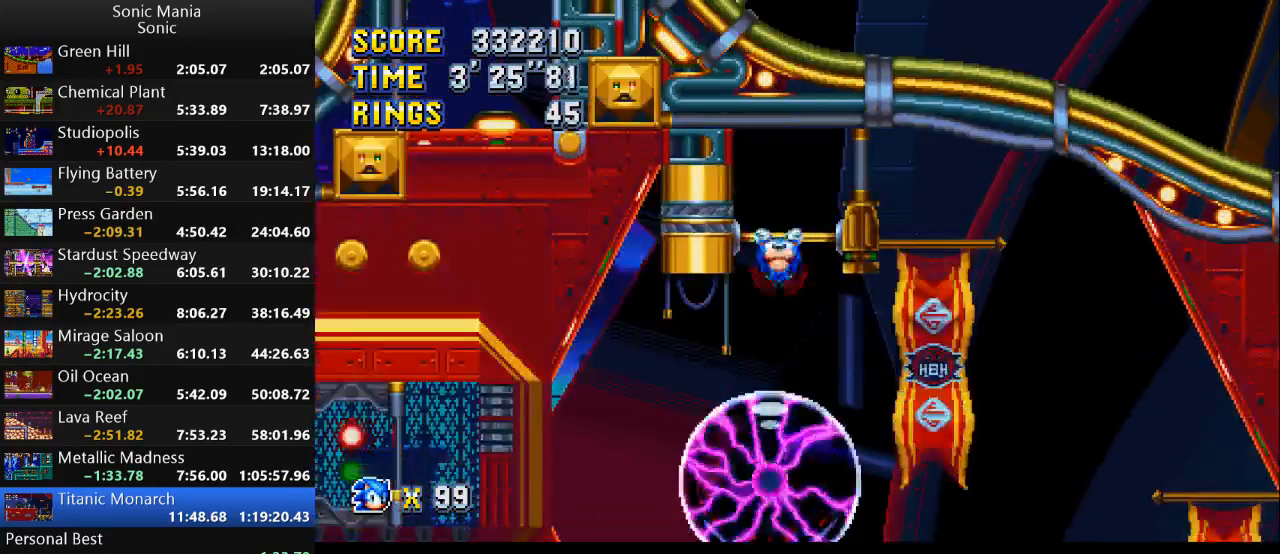
{"buttons": [], "left_stick": "center", "right_stick": "center", "events": [[333, "left_stick", "center"]]}
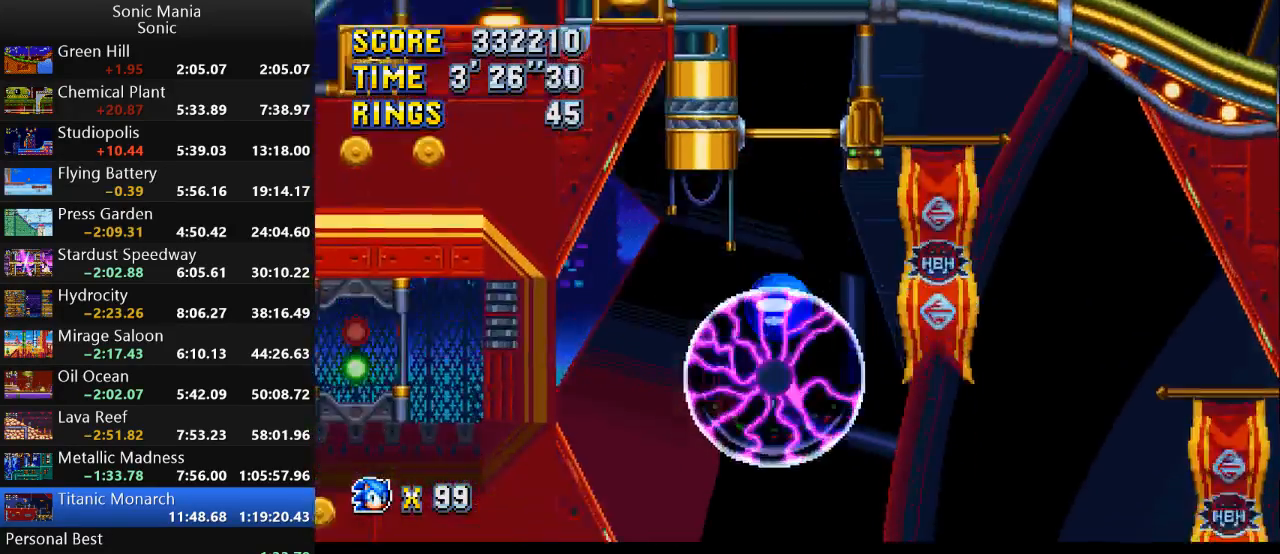
{"buttons": [], "left_stick": "center", "right_stick": "center", "events": [[367, "A", "down"], [433, "A", "up"]]}
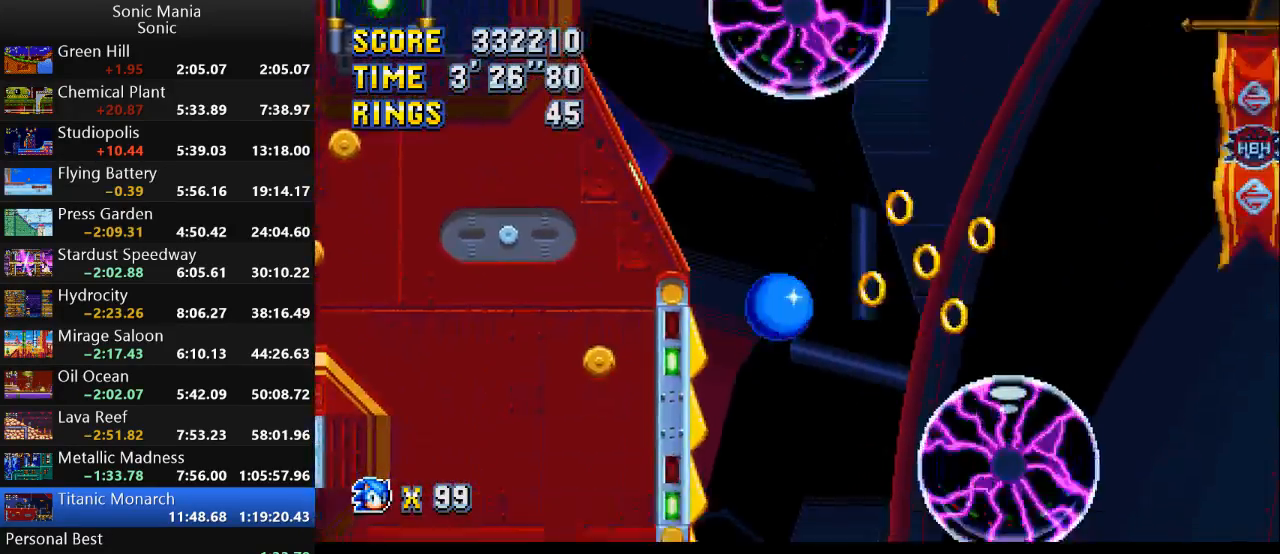
{"buttons": [], "left_stick": "center", "right_stick": "center", "events": []}
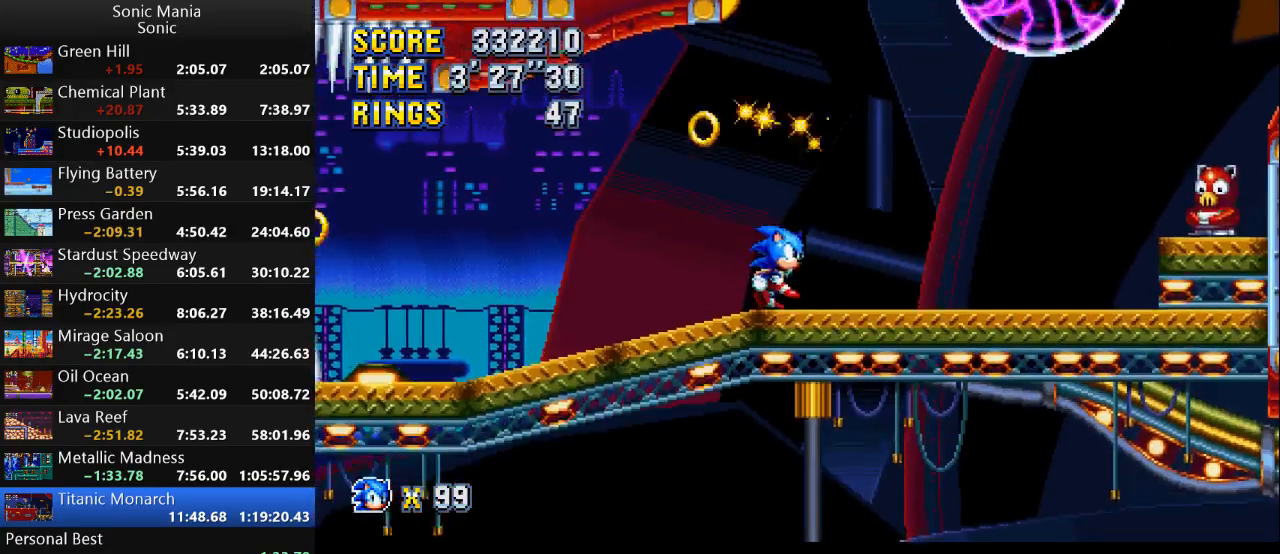
{"buttons": ["A"], "left_stick": "down", "right_stick": "center", "events": [[467, "left_stick", "down"], [500, "A", "down"]]}
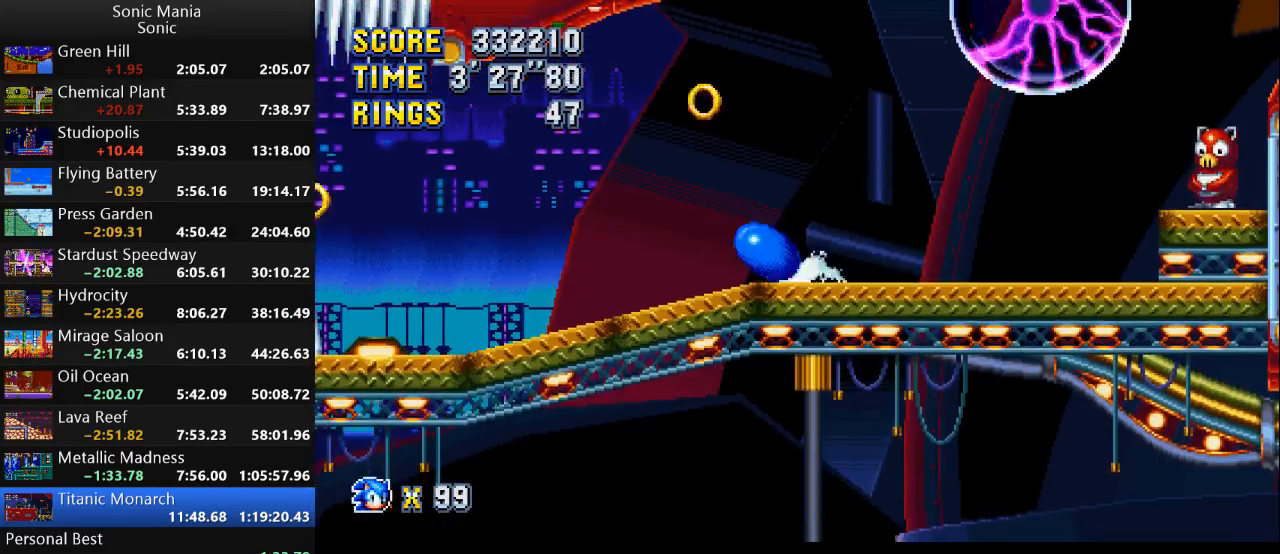
{"buttons": [], "left_stick": "center", "right_stick": "center", "events": [[67, "A", "up"], [67, "B", "down"], [167, "B", "up"], [167, "left_stick", "center"]]}
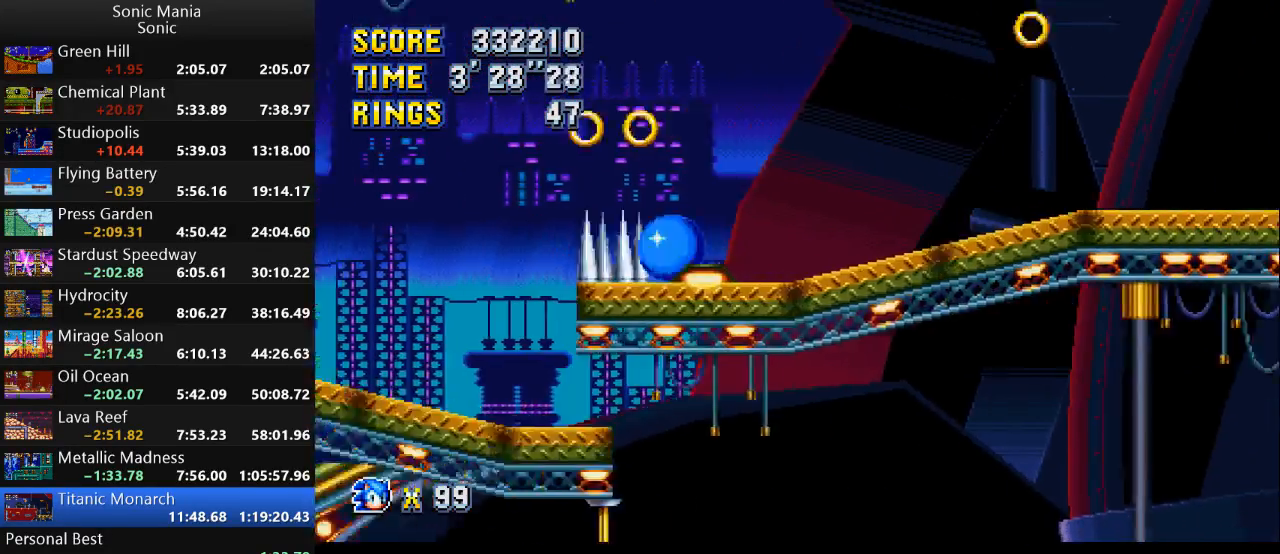
{"buttons": ["A"], "left_stick": "left", "right_stick": "center", "events": [[300, "left_stick", "left"], [333, "A", "down"]]}
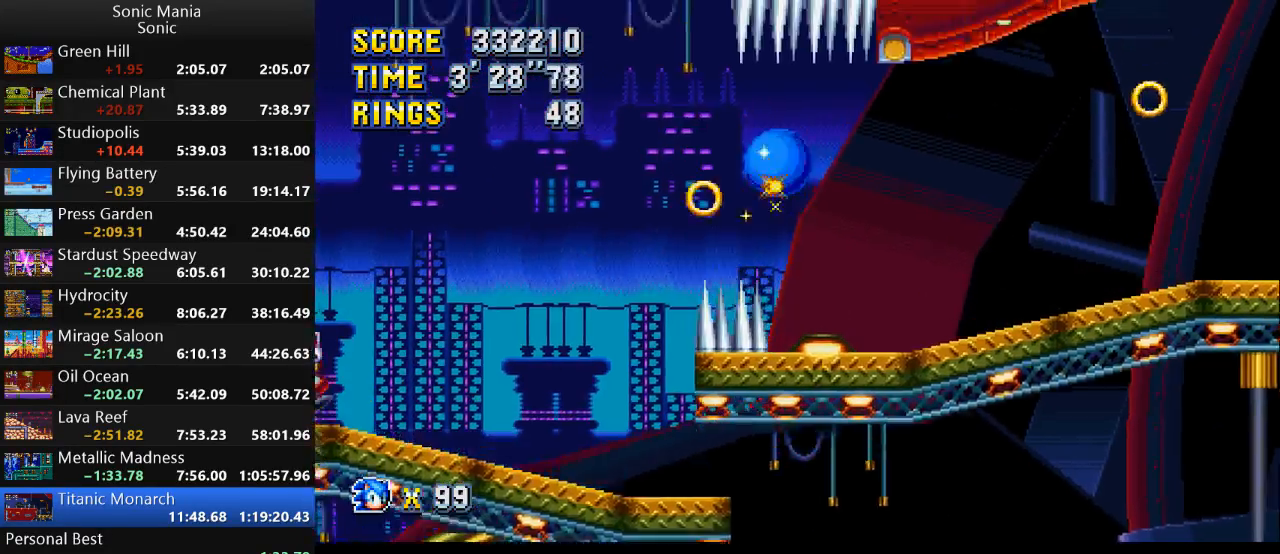
{"buttons": ["B"], "left_stick": "center", "right_stick": "center", "events": [[33, "A", "up"], [233, "B", "down"], [467, "left_stick", "center"]]}
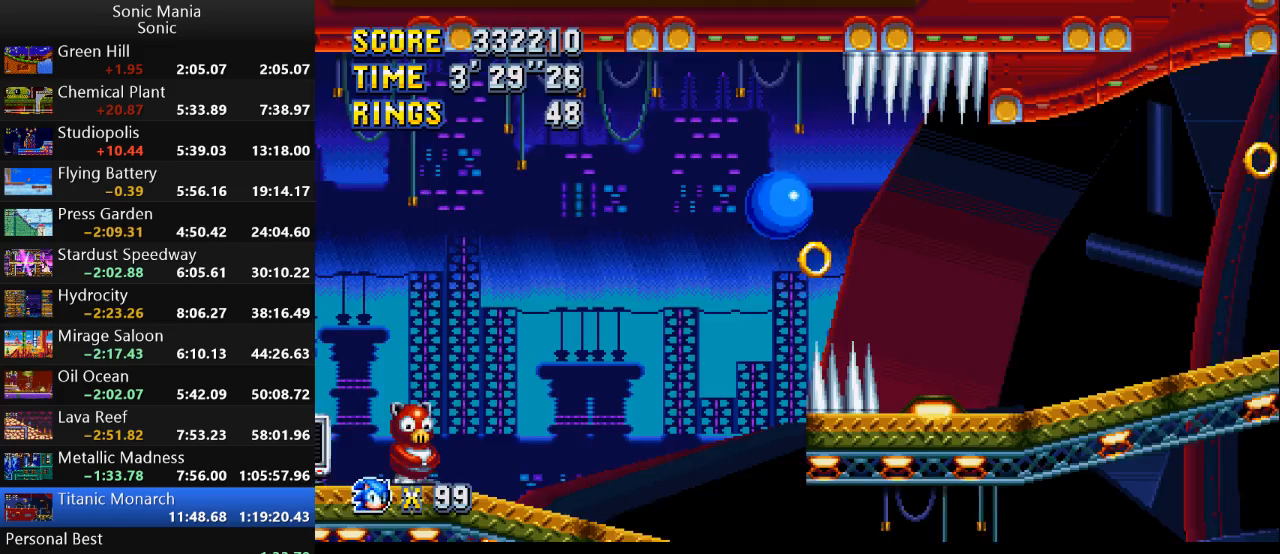
{"buttons": ["B"], "left_stick": "right", "right_stick": "center", "events": [[33, "left_stick", "right"]]}
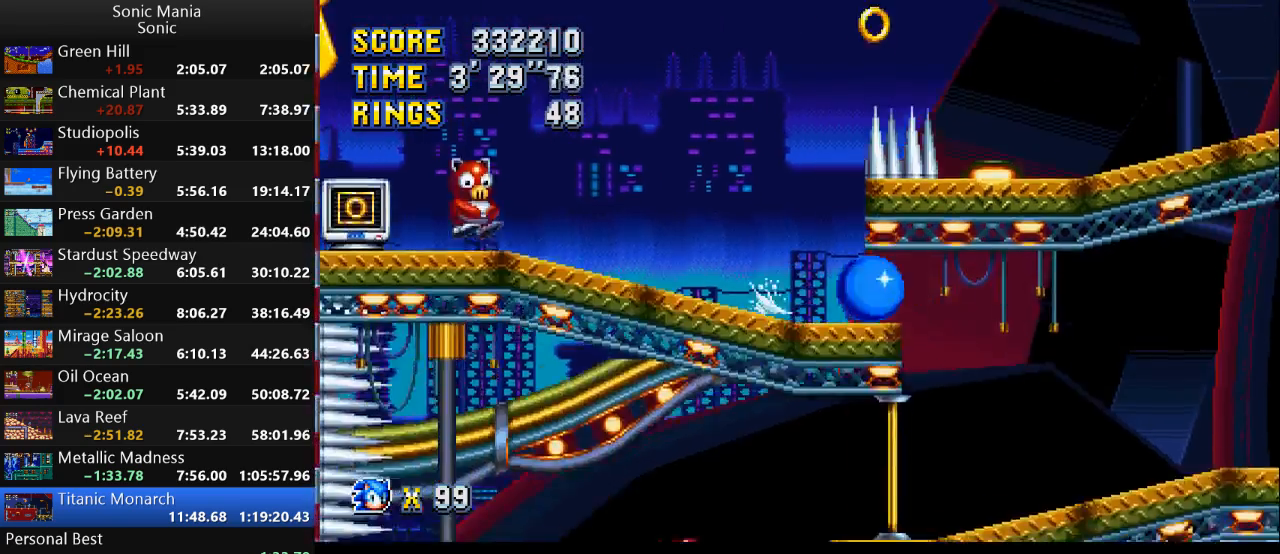
{"buttons": [], "left_stick": "left", "right_stick": "center", "events": [[200, "B", "up"], [300, "left_stick", "left"]]}
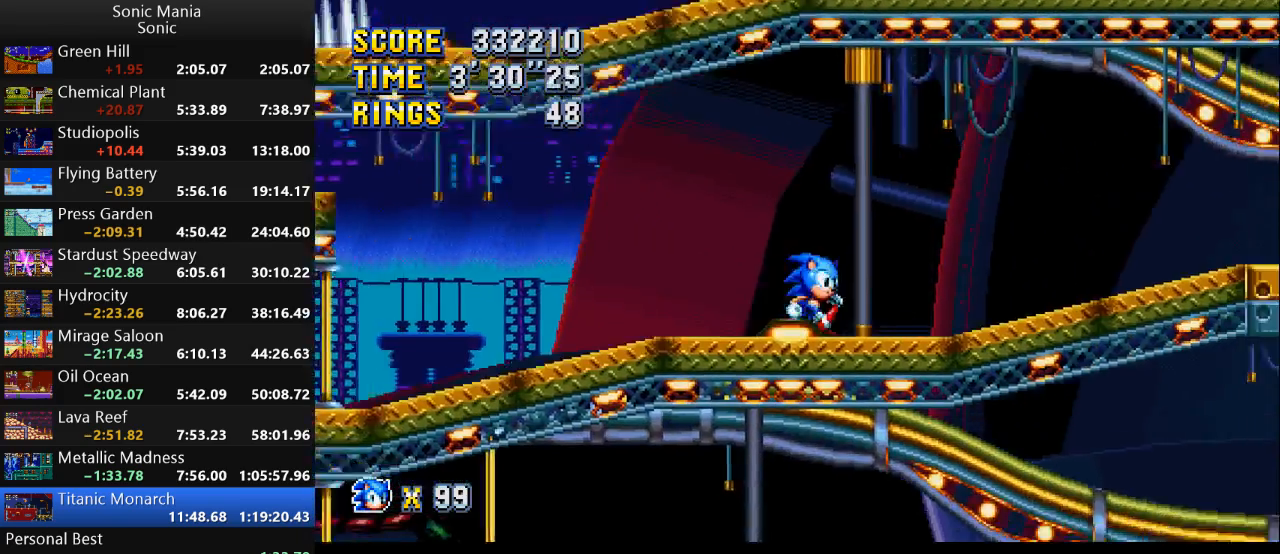
{"buttons": ["B"], "left_stick": "left", "right_stick": "center", "events": [[167, "A", "down"], [200, "A", "up"], [333, "B", "down"]]}